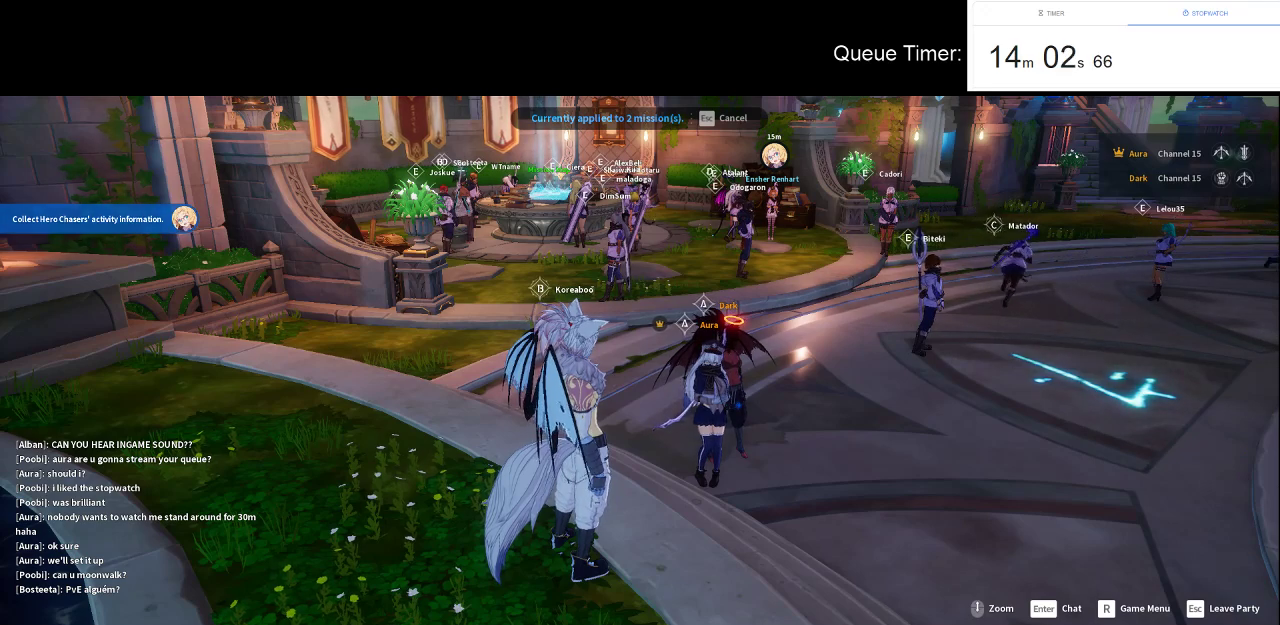
Gameplay with keyboard and mouse; each line is a JSON object with the keys and mouse buttons held at the frame after it. "events" lists presses ("down") and releases ("up") of "a", "ctrl", "d", "e", "f", "q", "r", "s", "shift", "space", "tab", "w", "mouse_left", "mouse_wheel" and "mouse_right" between this image and that frame as [ms after this image, input, new state], when the widget could be followed in between. "mouse_left", "mouse_wheel", "mouse_right" = the "left", "wheel", "right" buttons of the "mouse" list. No other keys are recorded. "wheel" means that the mouse wheel is clicked or scrolled. Not read: mouse_move.
{"keys": [], "mouse": ["left"], "events": []}
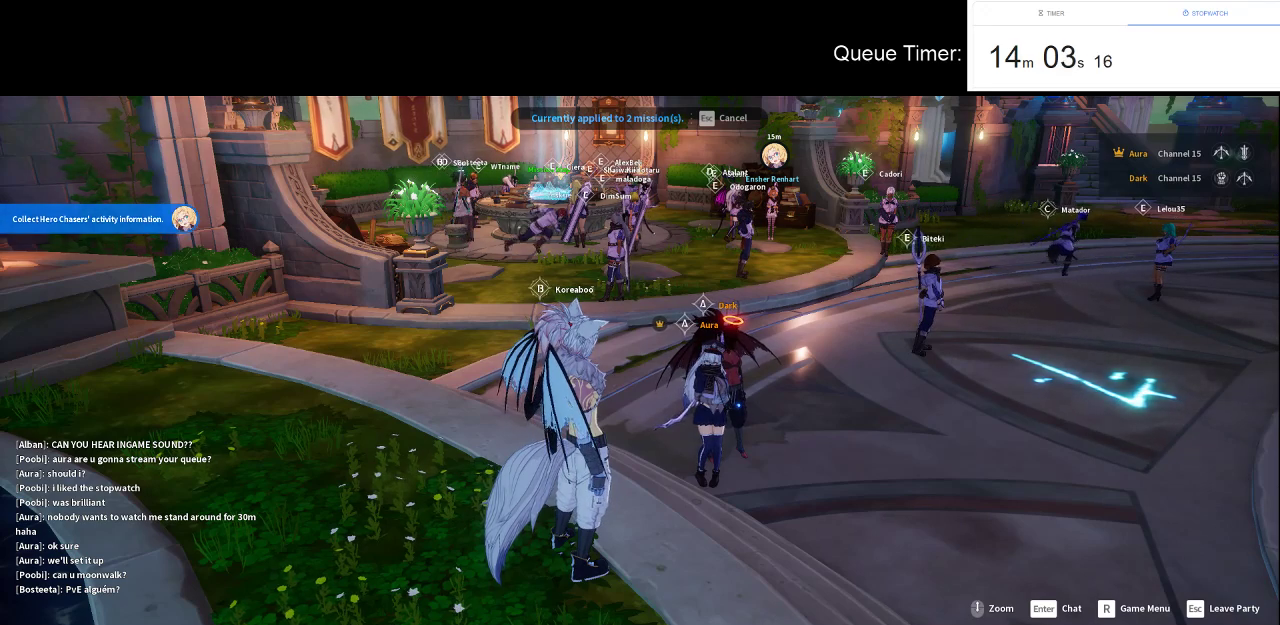
{"keys": [], "mouse": ["left"], "events": []}
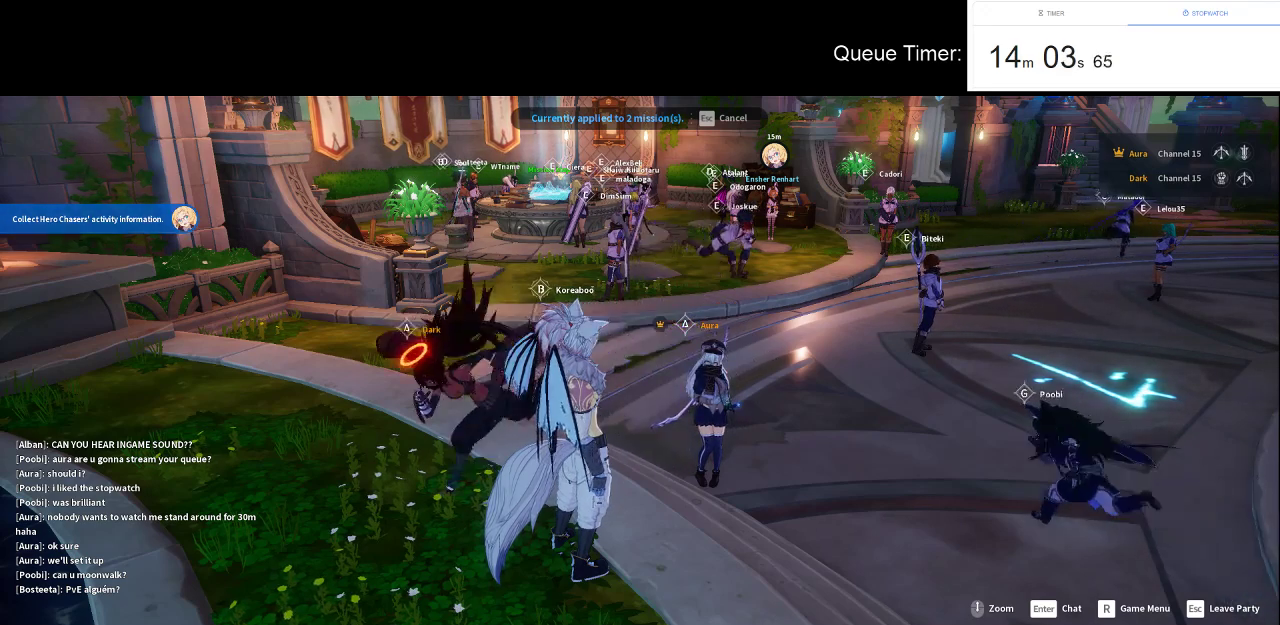
{"keys": [], "mouse": [], "events": [[350, "mouse_left", "up"]]}
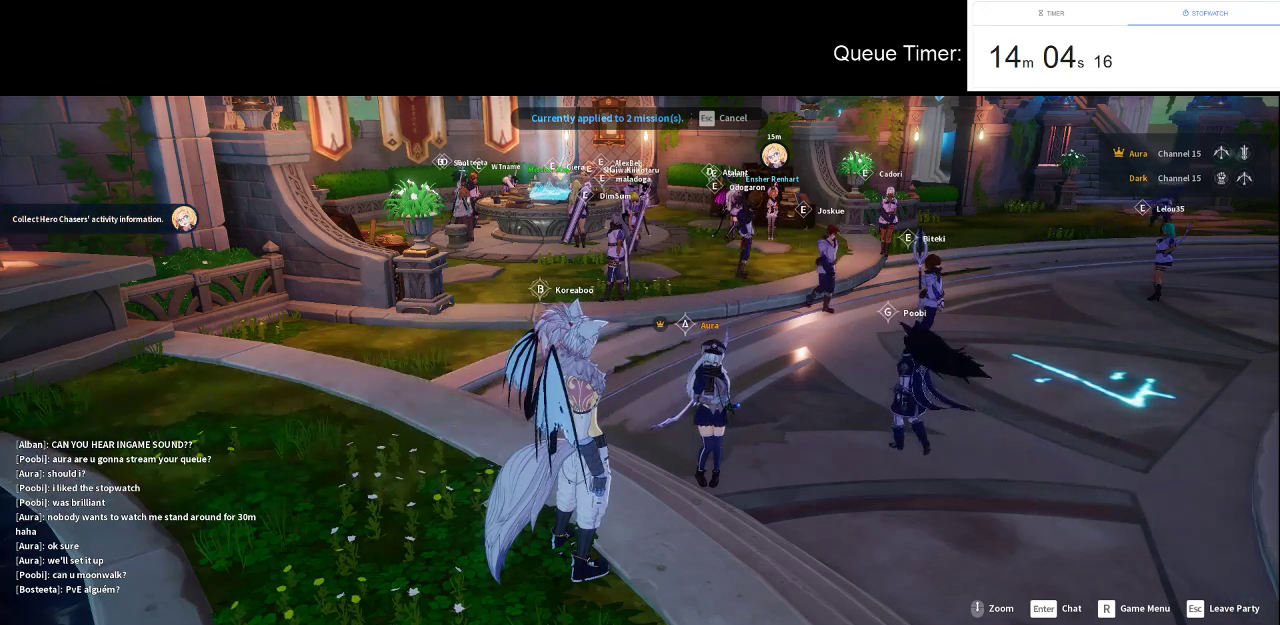
{"keys": [], "mouse": [], "events": []}
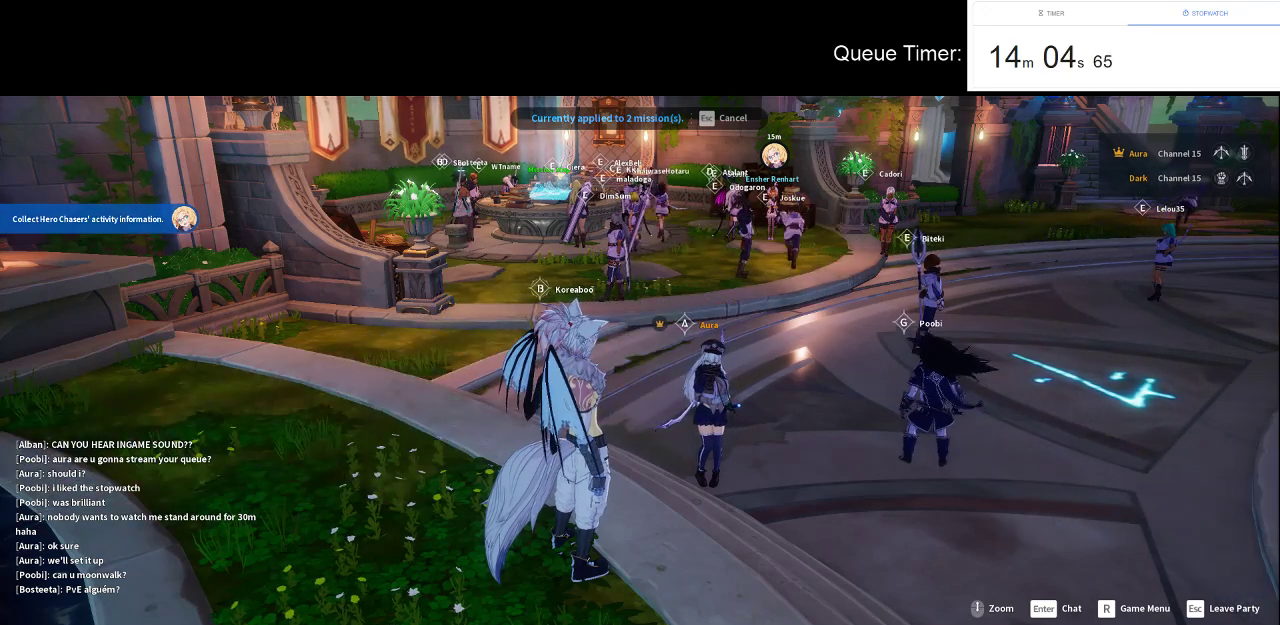
{"keys": [], "mouse": [], "events": []}
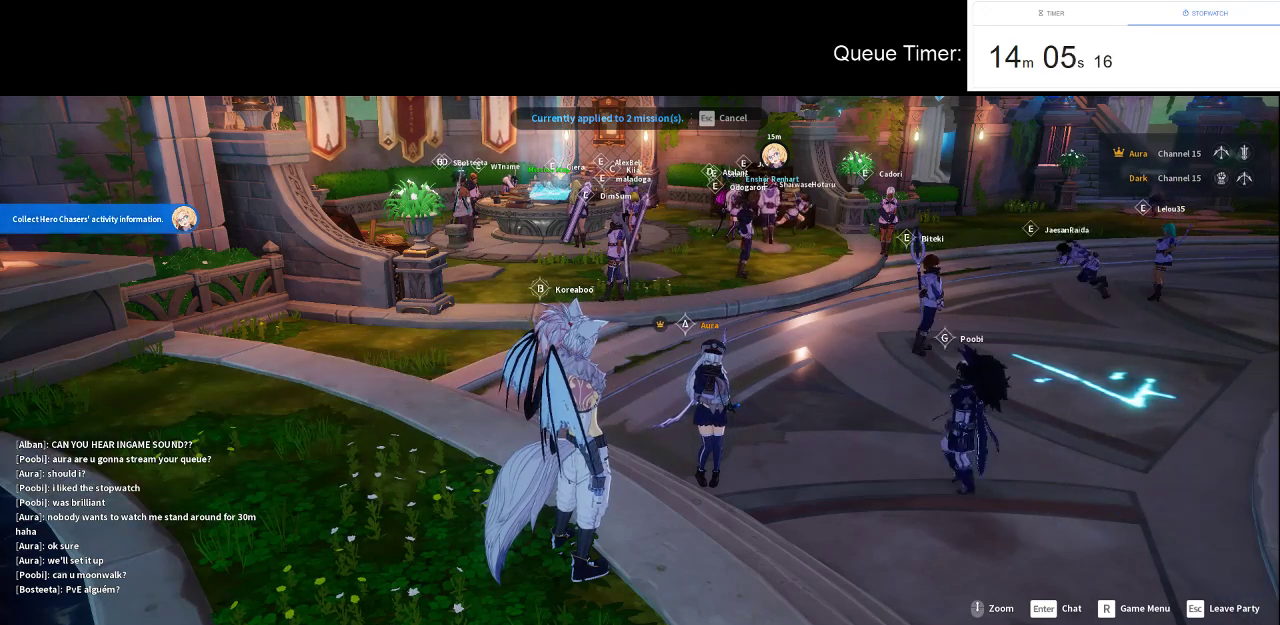
{"keys": [], "mouse": [], "events": []}
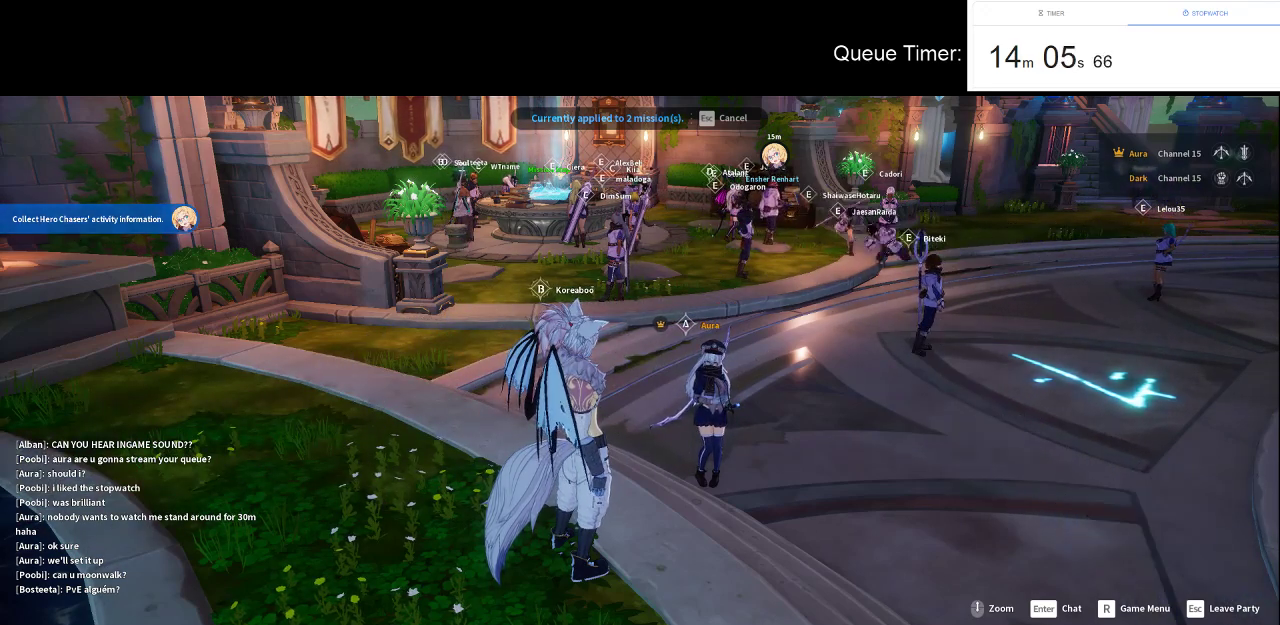
{"keys": [], "mouse": [], "events": [[267, "mouse_left", "down"], [417, "mouse_left", "up"]]}
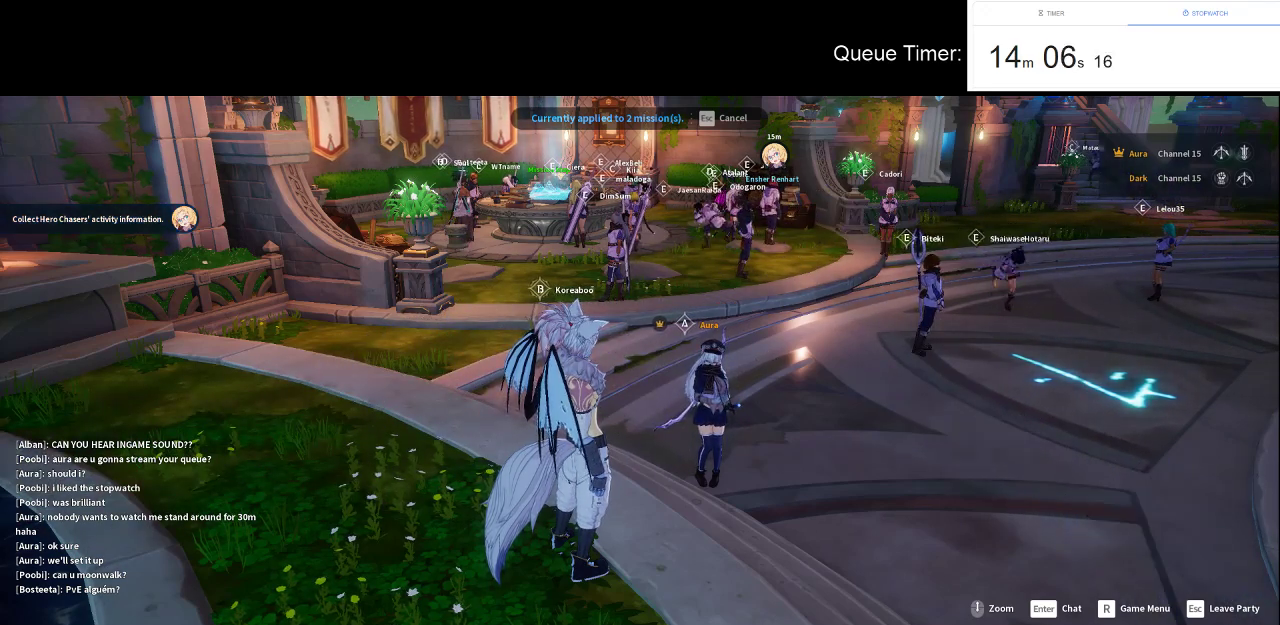
{"keys": [], "mouse": [], "events": []}
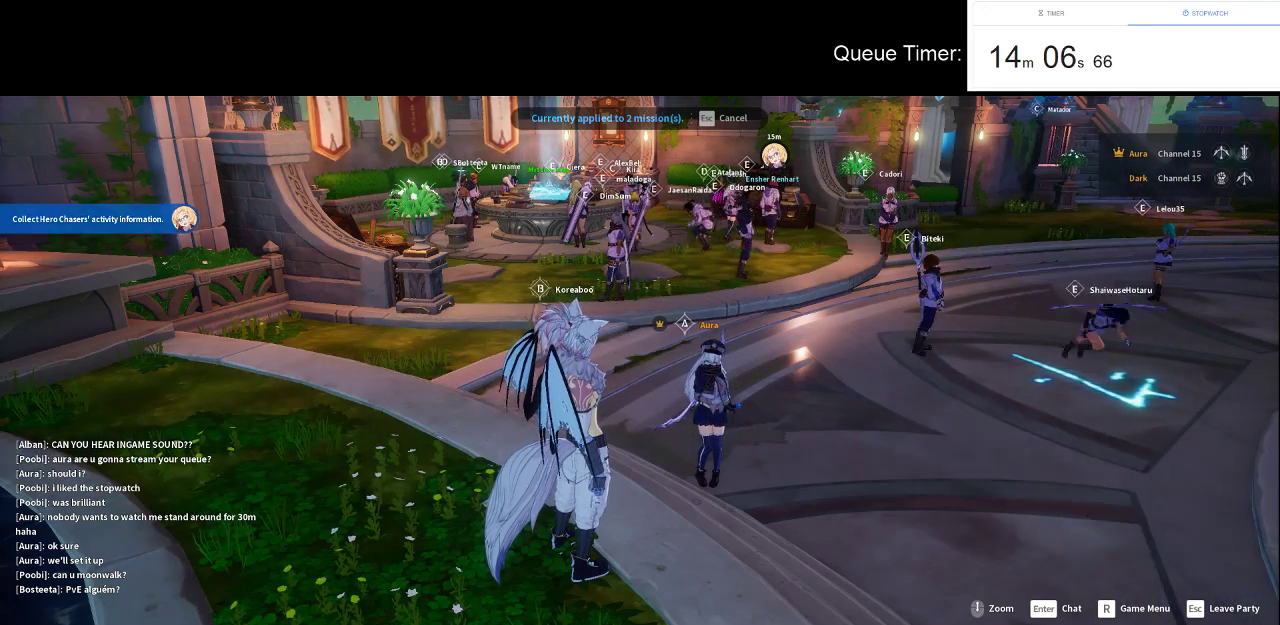
{"keys": [], "mouse": [], "events": []}
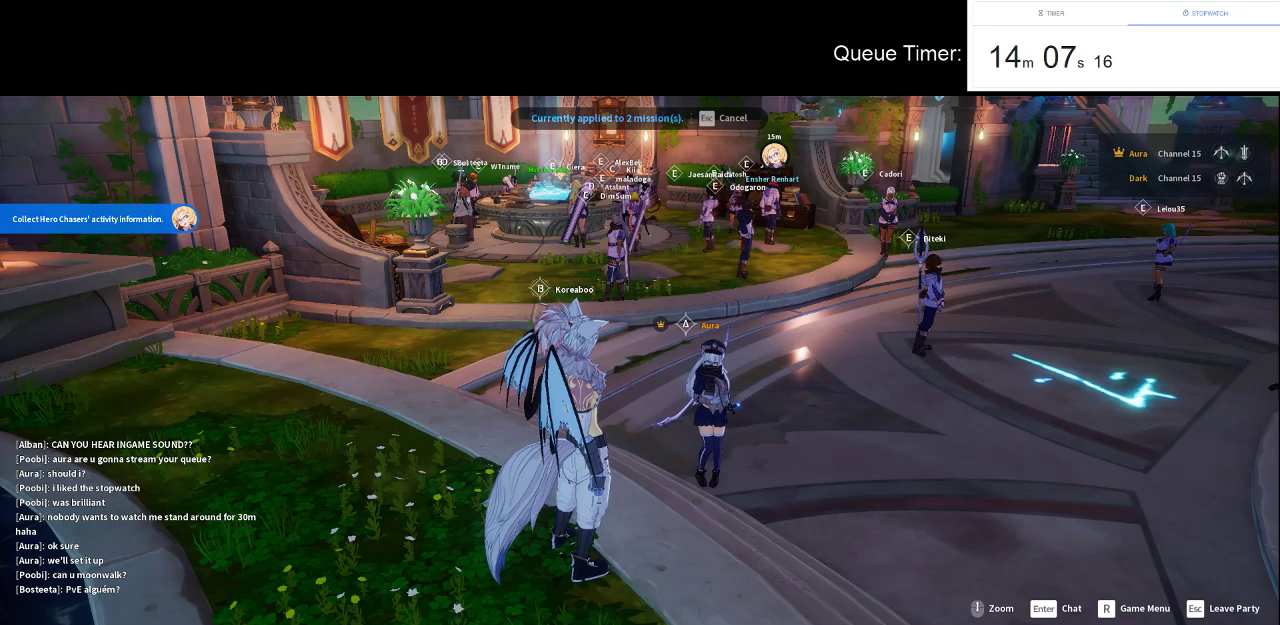
{"keys": [], "mouse": [], "events": []}
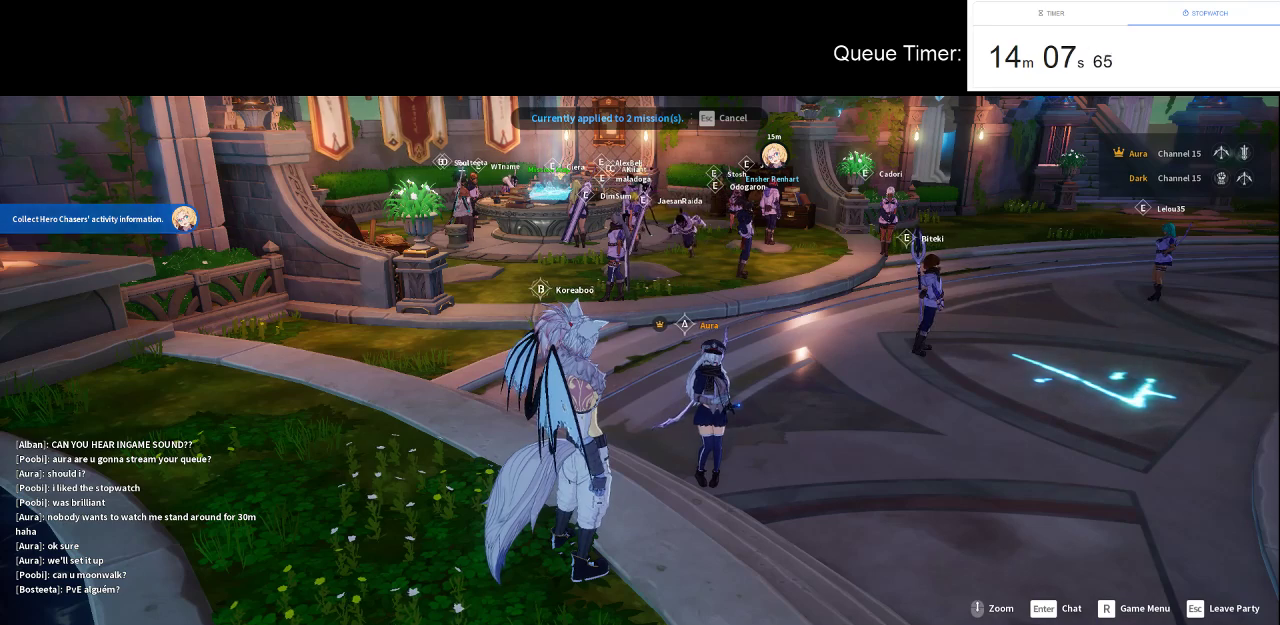
{"keys": [], "mouse": [], "events": []}
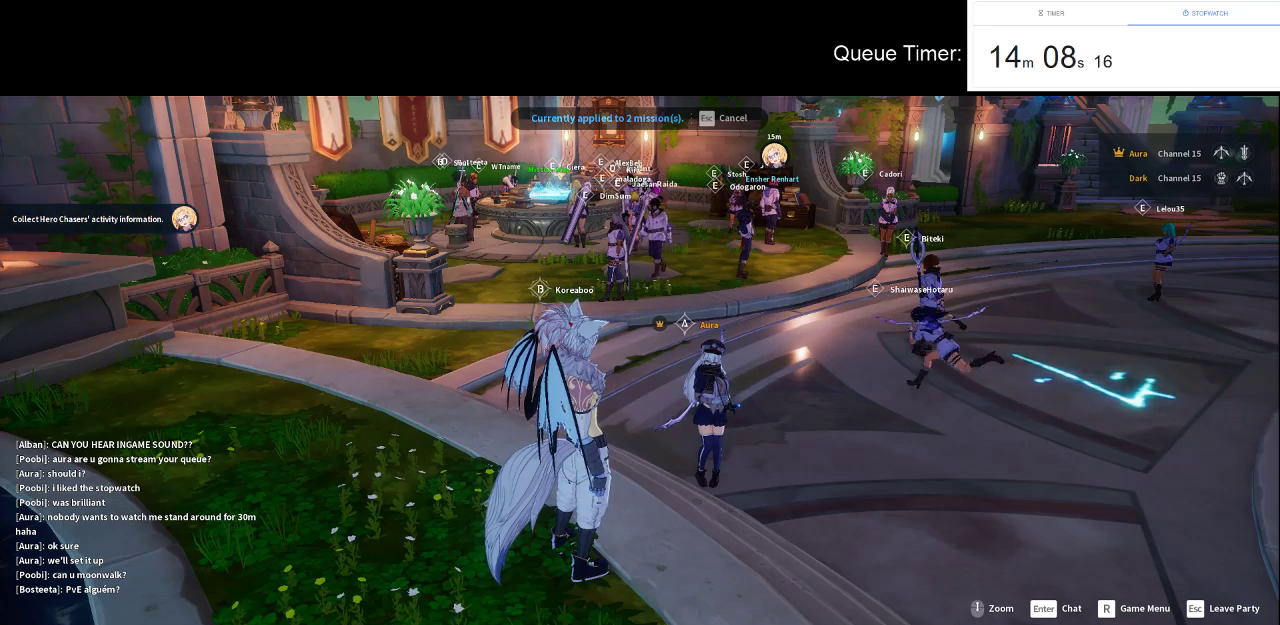
{"keys": [], "mouse": [], "events": []}
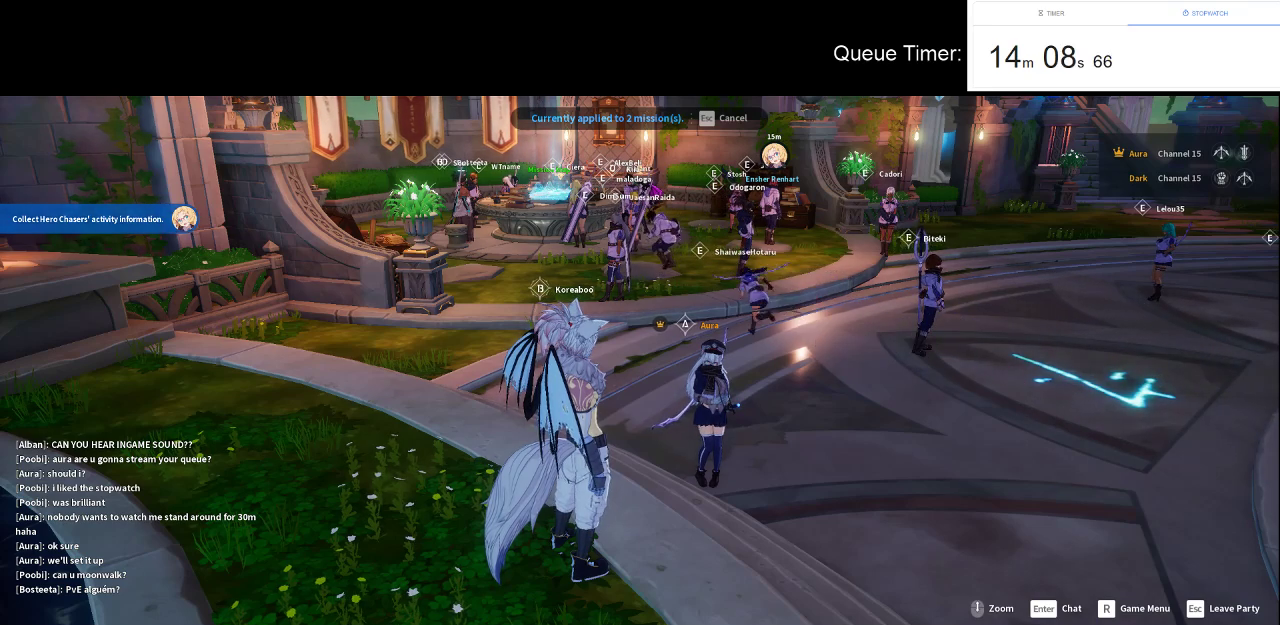
{"keys": [], "mouse": [], "events": []}
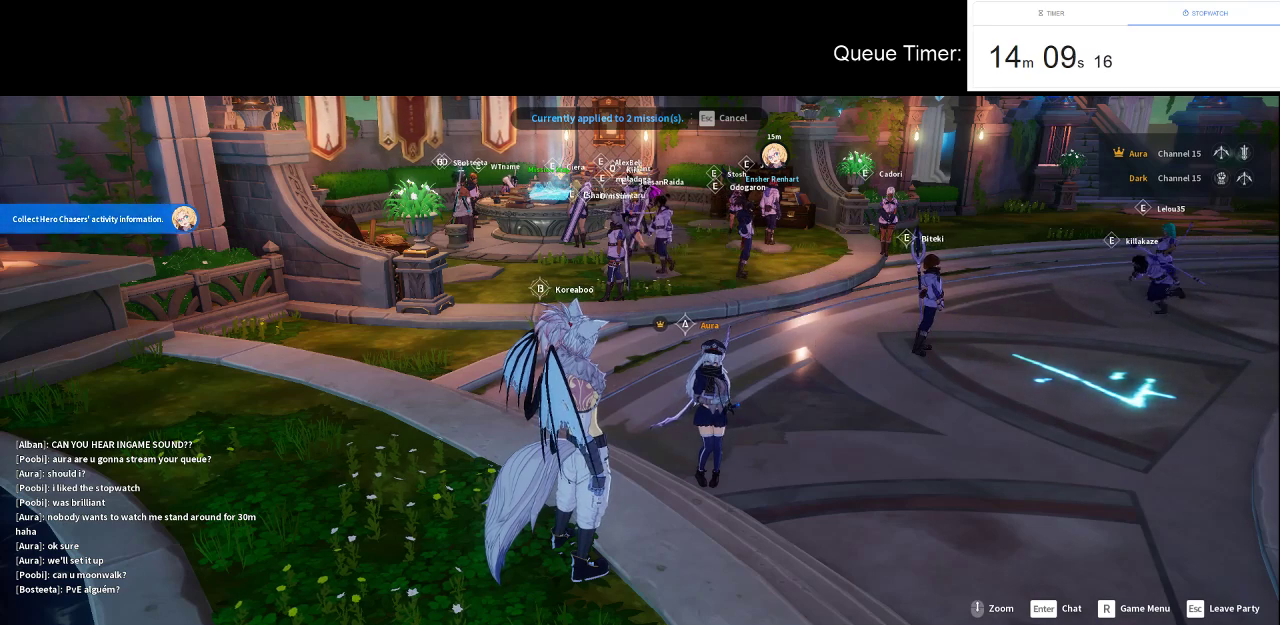
{"keys": [], "mouse": [], "events": []}
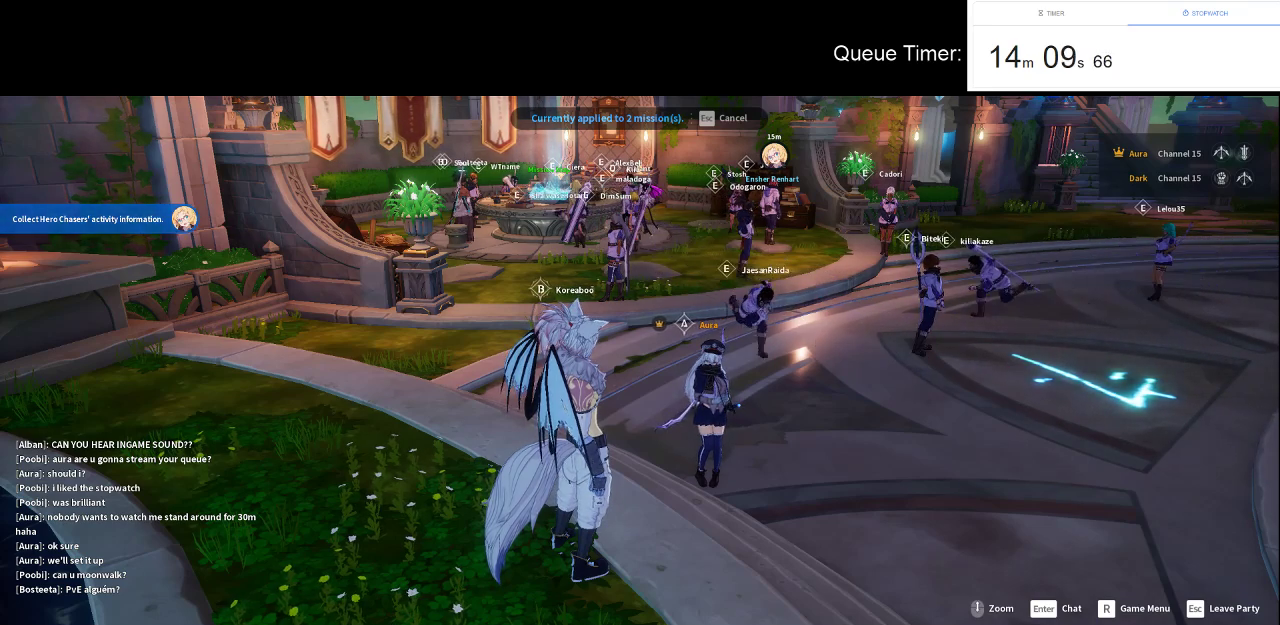
{"keys": [], "mouse": [], "events": [[167, "mouse_left", "down"], [250, "mouse_left", "up"]]}
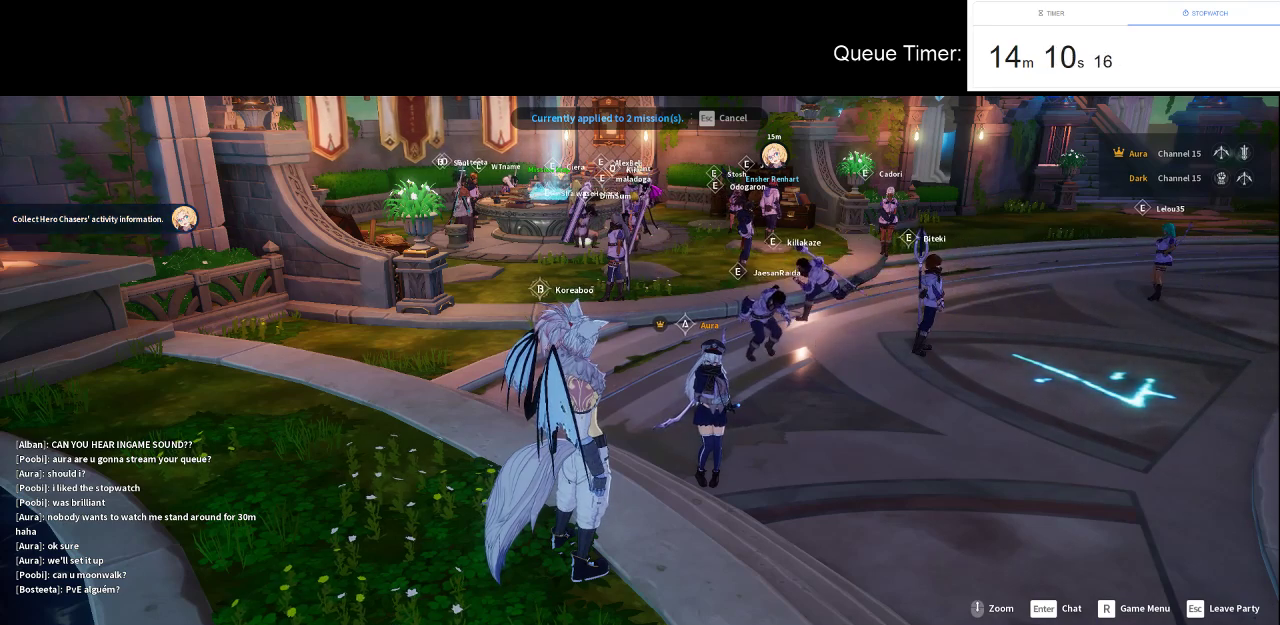
{"keys": [], "mouse": [], "events": []}
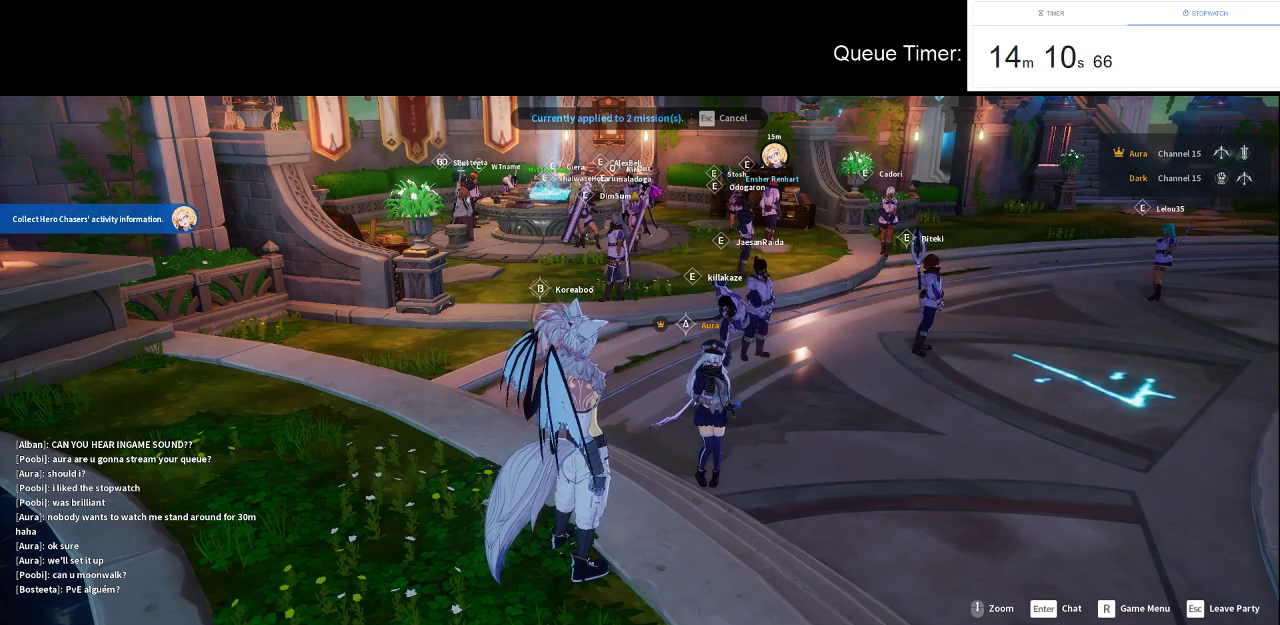
{"keys": [], "mouse": [], "events": []}
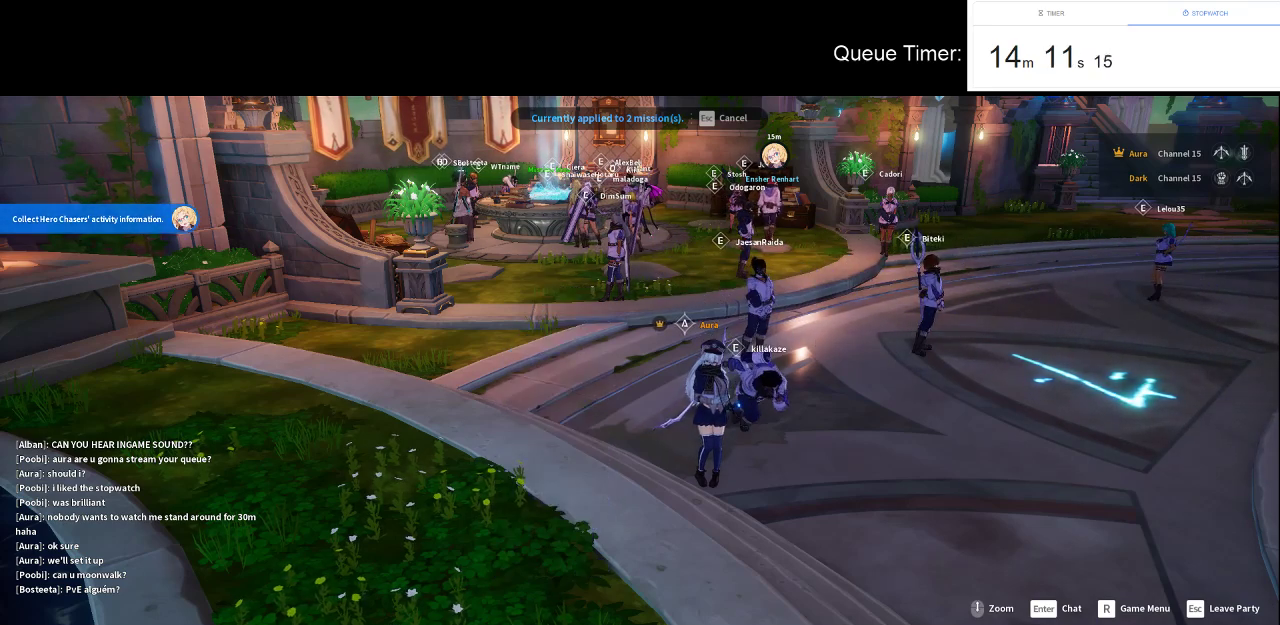
{"keys": [], "mouse": [], "events": [[67, "mouse_left", "down"], [217, "mouse_left", "up"]]}
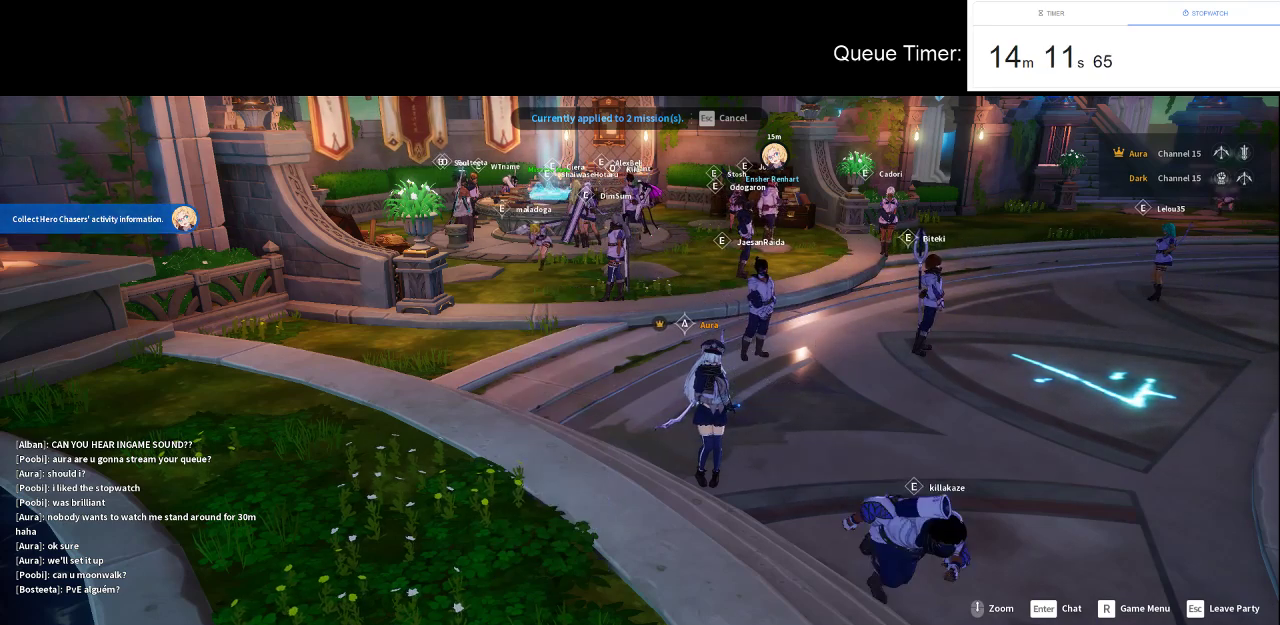
{"keys": [], "mouse": [], "events": []}
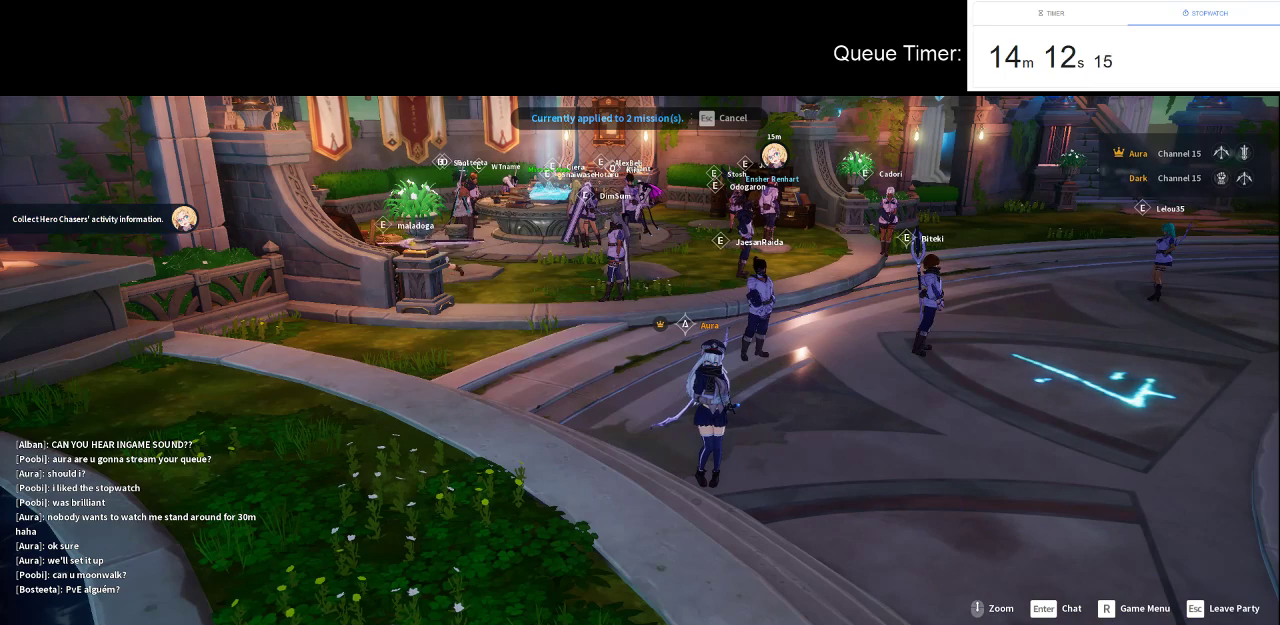
{"keys": [], "mouse": [], "events": [[200, "mouse_left", "down"], [333, "mouse_left", "up"]]}
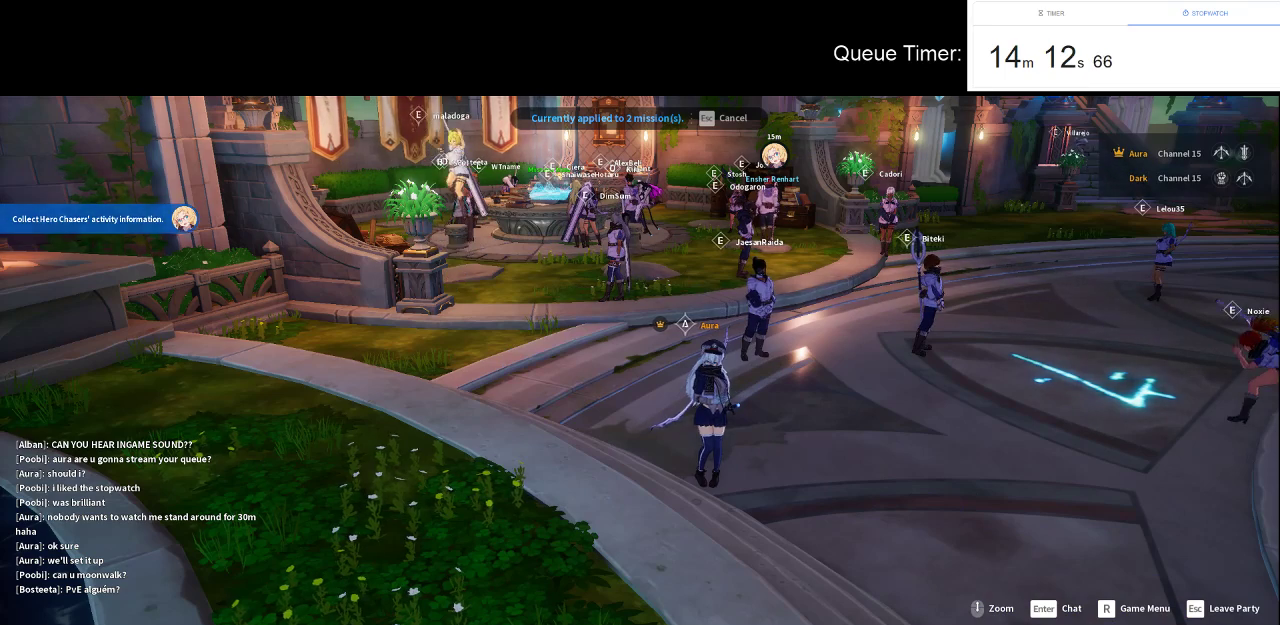
{"keys": [], "mouse": [], "events": []}
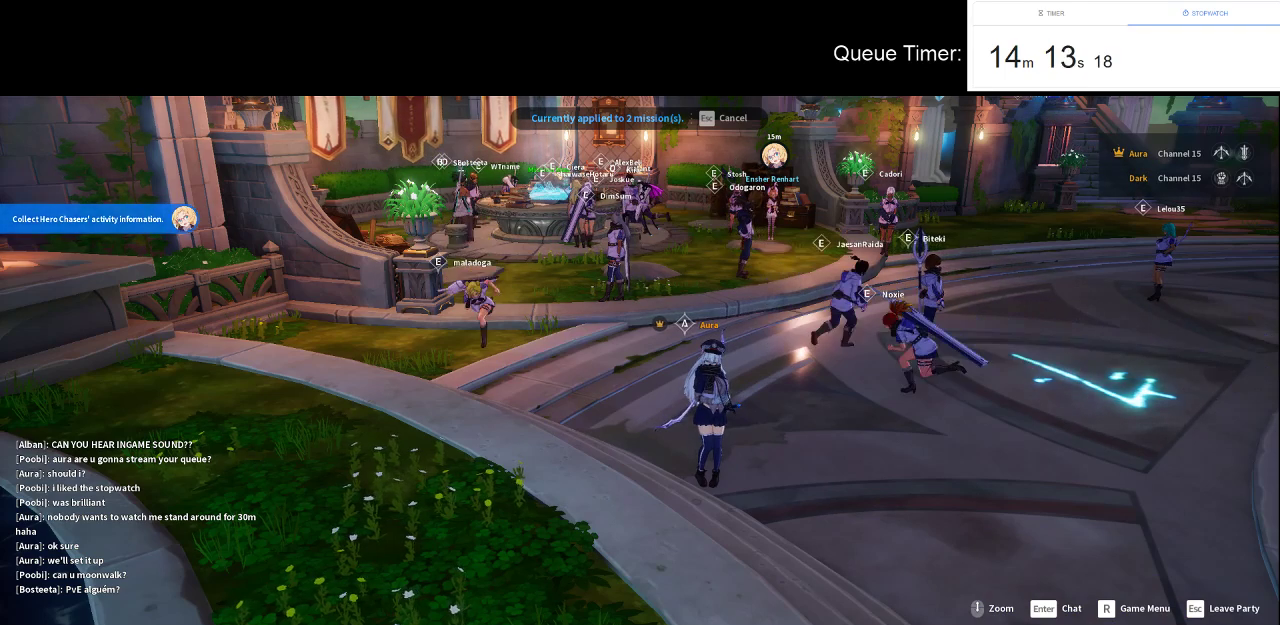
{"keys": [], "mouse": [], "events": []}
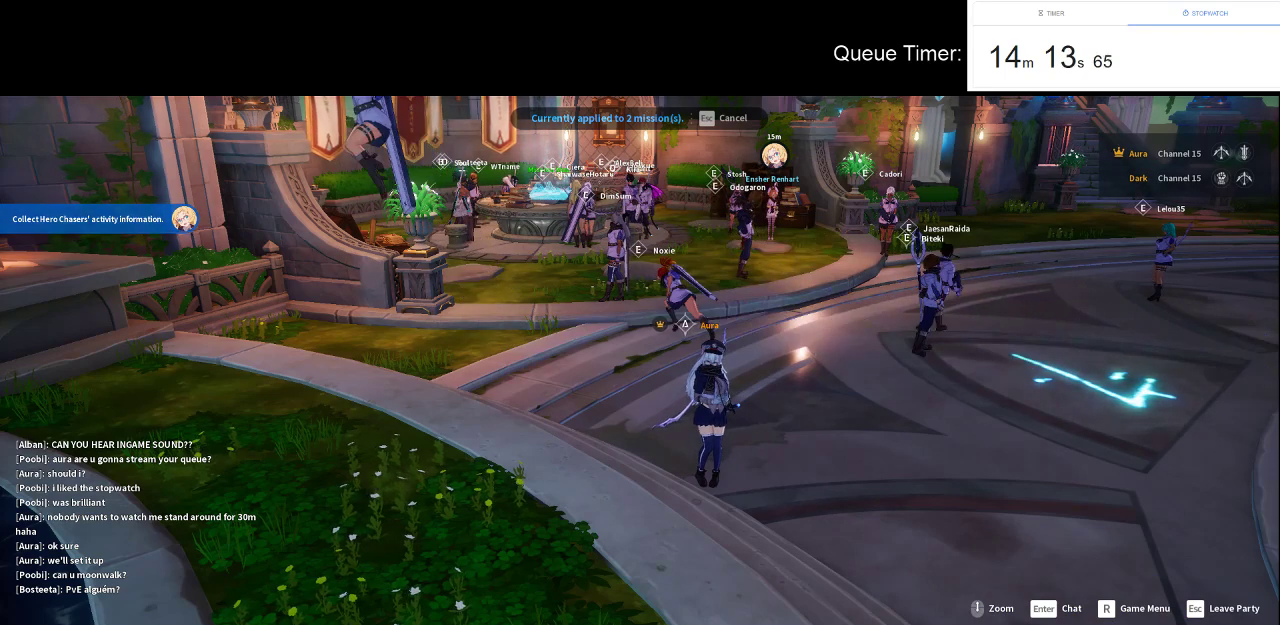
{"keys": [], "mouse": [], "events": []}
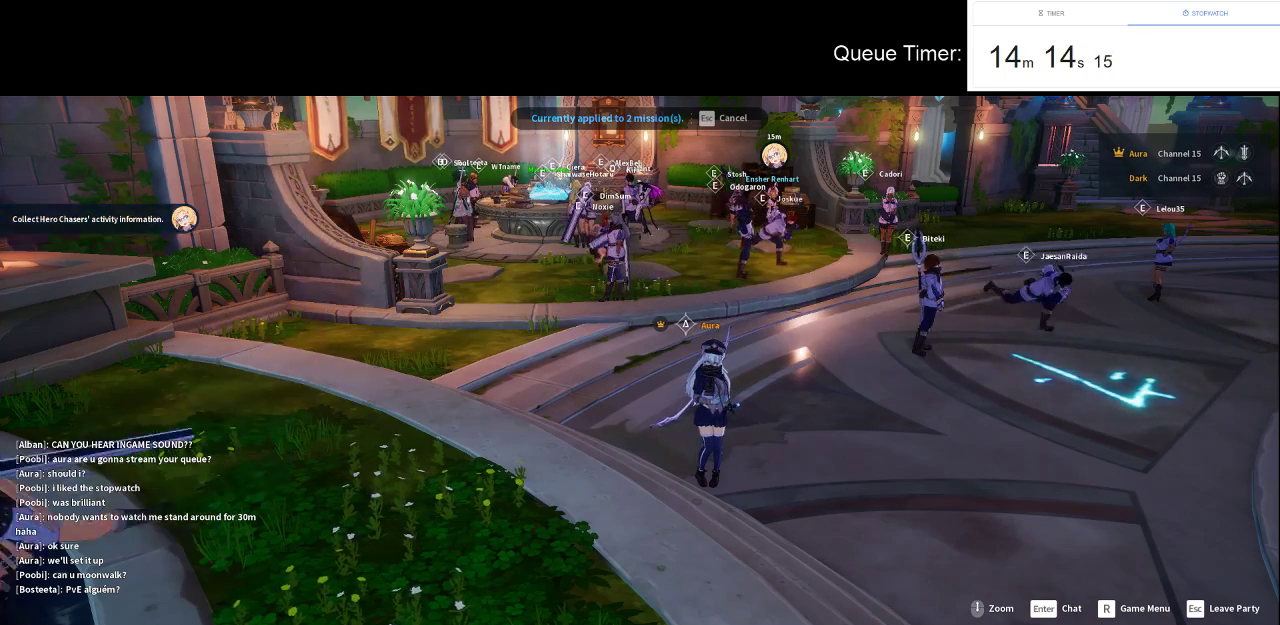
{"keys": [], "mouse": [], "events": []}
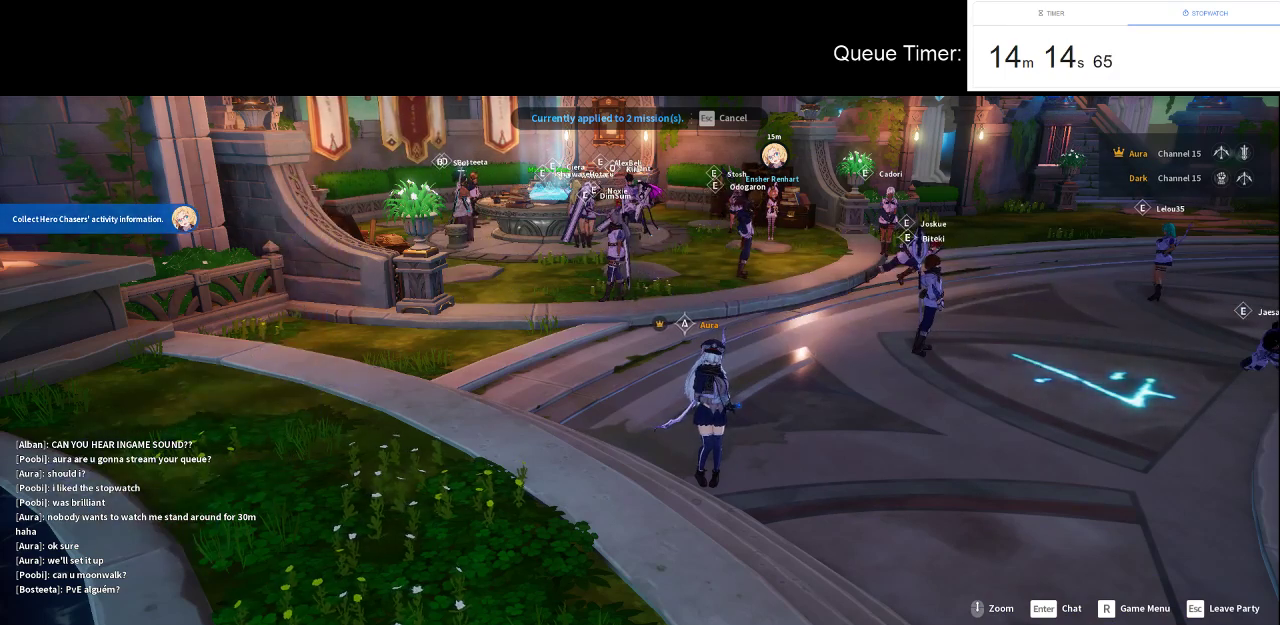
{"keys": [], "mouse": [], "events": []}
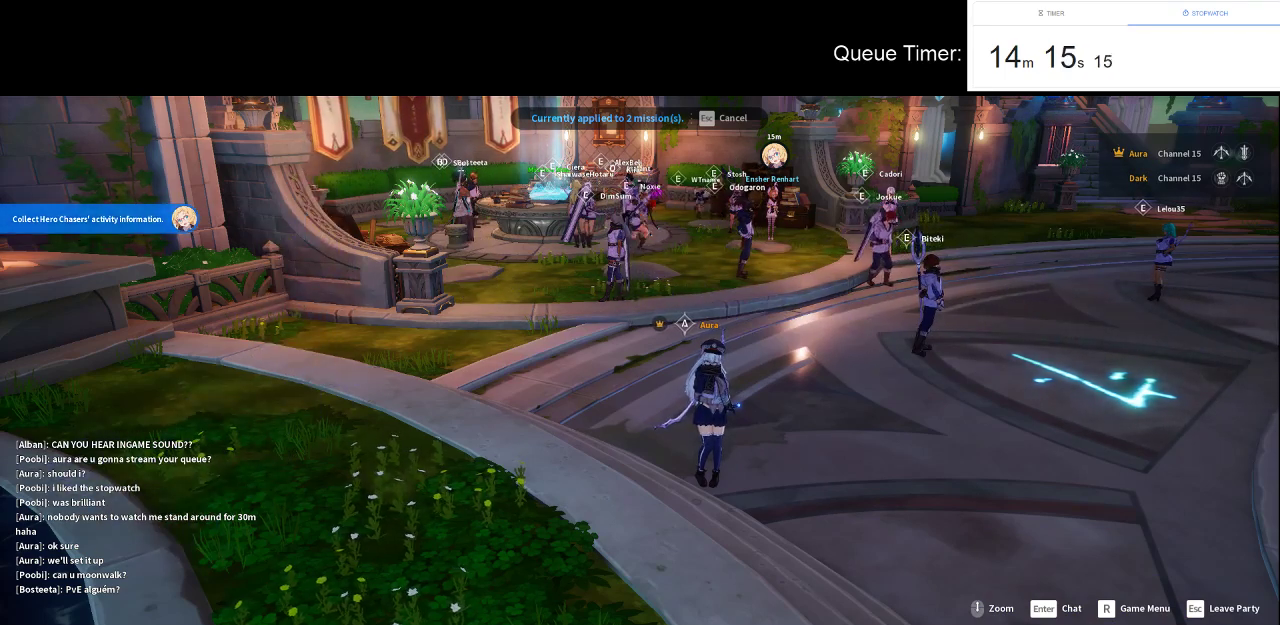
{"keys": [], "mouse": [], "events": []}